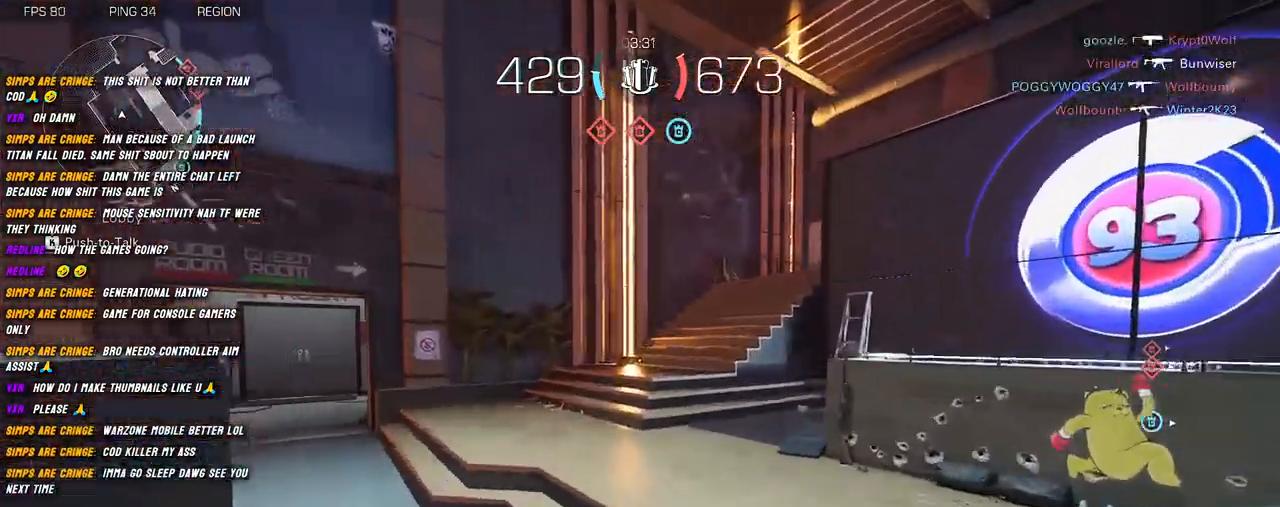
Gameplay with keyboard and mouse; each line is a JSON object with the keys and mouse buttons held at the frame after it. "events" lists presses ("down") and releases ("up") of "1", "2", "3", "4", "5", "a", "alt", "b", "c", "ctrl", "d", "e", "f", "g", "q", "r", "s", "shift", "space", "t", "tab", "v", "w", "x", "z", "mouse_left", "mouse_wheel", "mouse_right", "mouse_mb4" and "mouse_mb5" between this image and that frame as [ms after this image, input, new state], when the widget could be followed in between. "mouse_left", "mouse_wheel", "mouse_right", "mouse_mb4", "mouse_mb5" = the "left", "wheel", "right", "mb4", "mb5" buttons of the "mouse" list. No other keys are recorded. "wheel" means that the mouse wheel is clicked or scrolled. Mouse movement is not recorded.
{"keys": ["shift", "w"], "mouse": [], "events": [[167, "c", "up"], [367, "space", "down"], [500, "space", "up"]]}
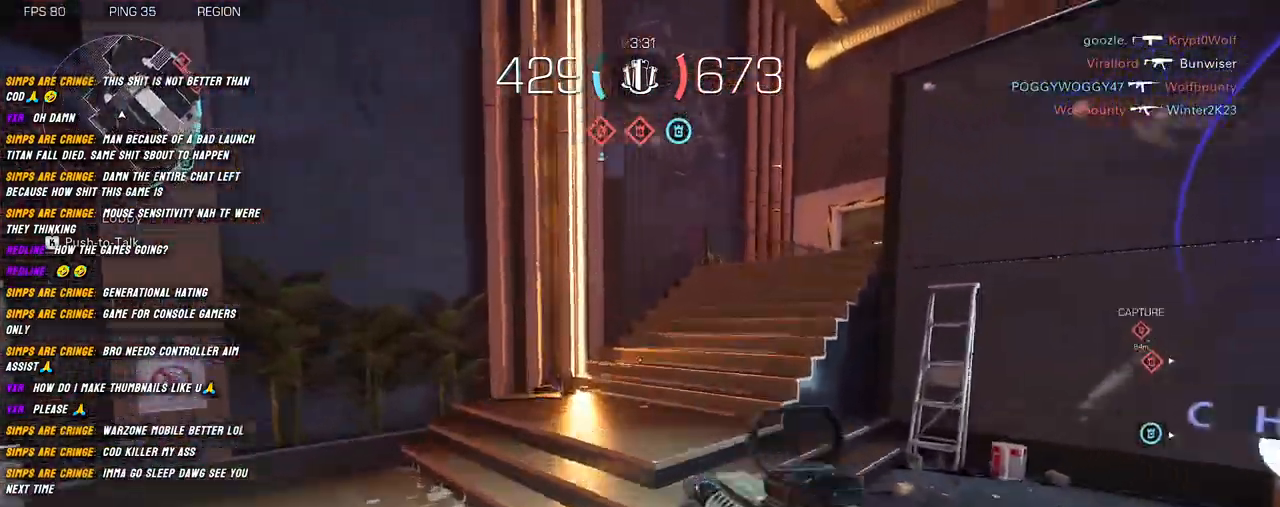
{"keys": ["w"], "mouse": [], "events": [[17, "a", "down"], [150, "a", "up"], [200, "shift", "up"], [334, "shift", "down"], [417, "shift", "up"]]}
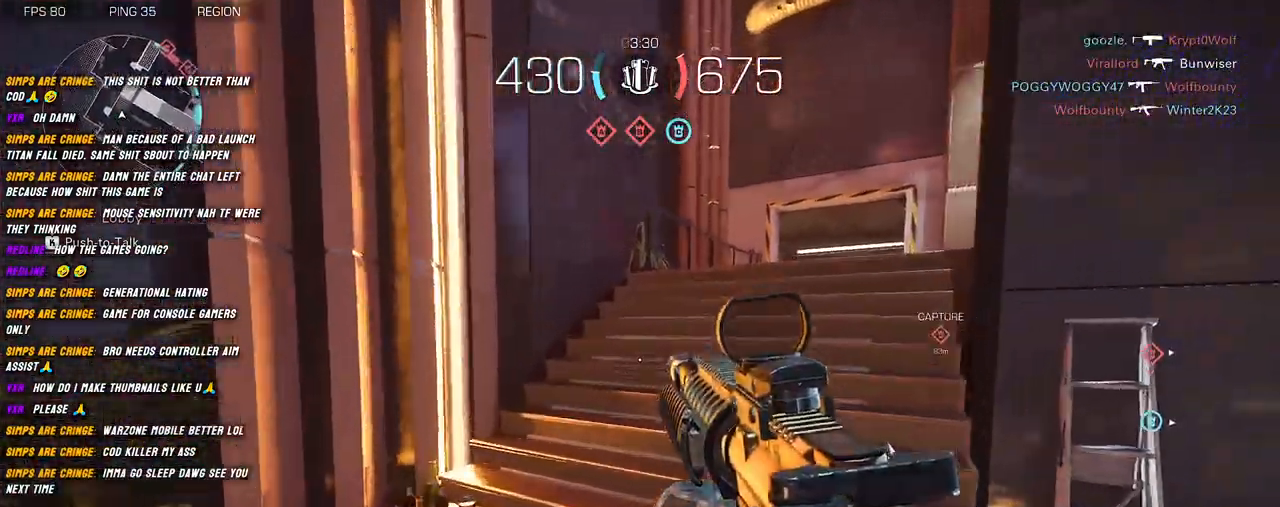
{"keys": ["shift", "w"], "mouse": [], "events": [[50, "shift", "down"], [134, "shift", "up"], [234, "shift", "down"], [317, "shift", "up"], [400, "shift", "down"]]}
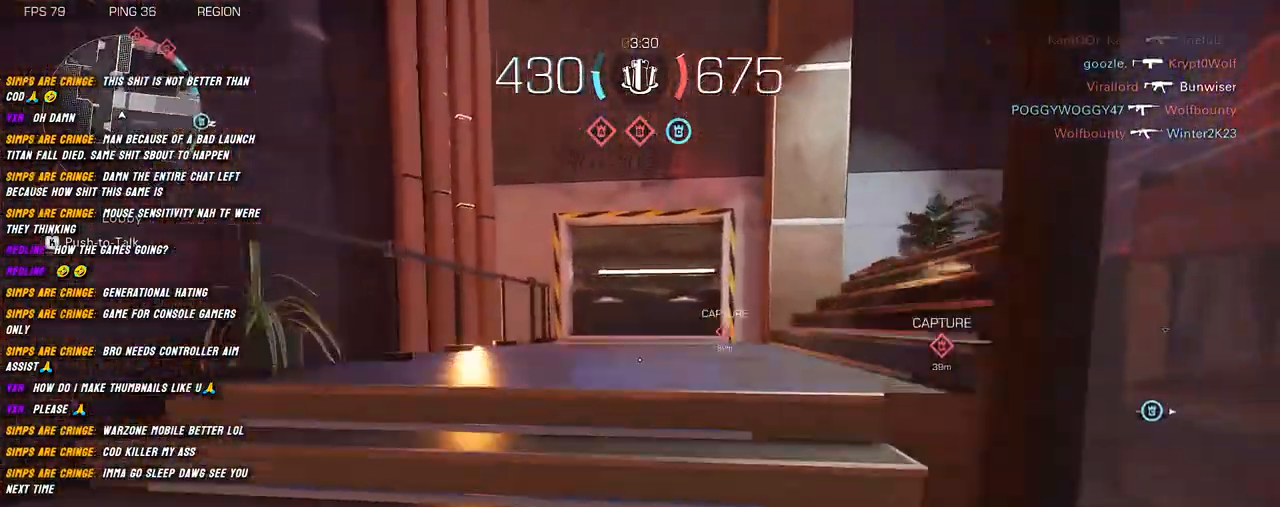
{"keys": ["shift", "w"], "mouse": [], "events": [[50, "shift", "up"], [100, "shift", "down"]]}
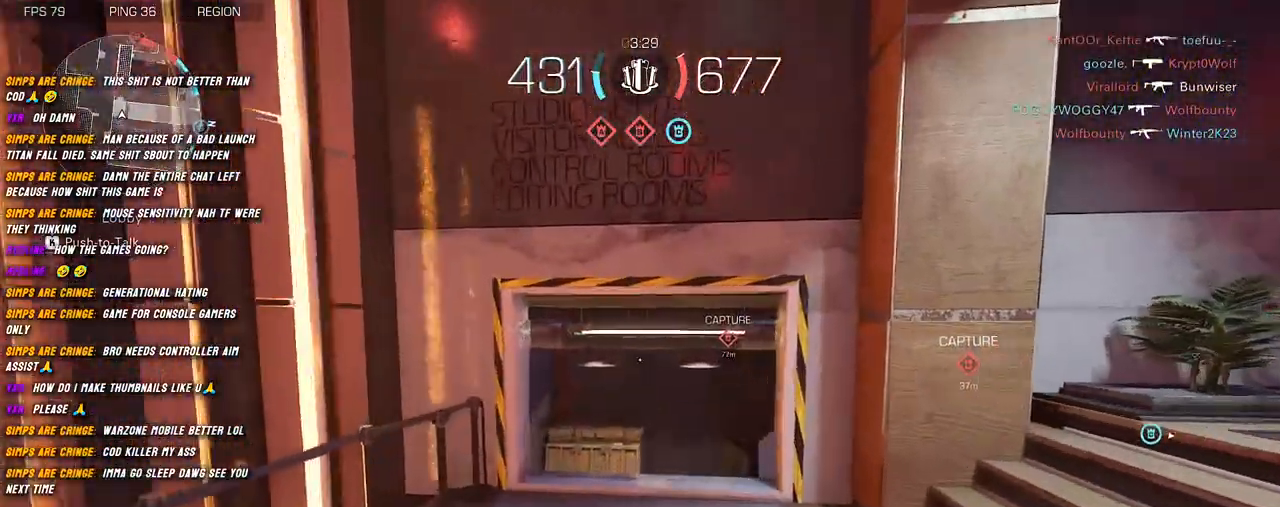
{"keys": ["shift", "space", "w"], "mouse": [], "events": [[100, "c", "down"], [217, "c", "up"], [450, "space", "down"]]}
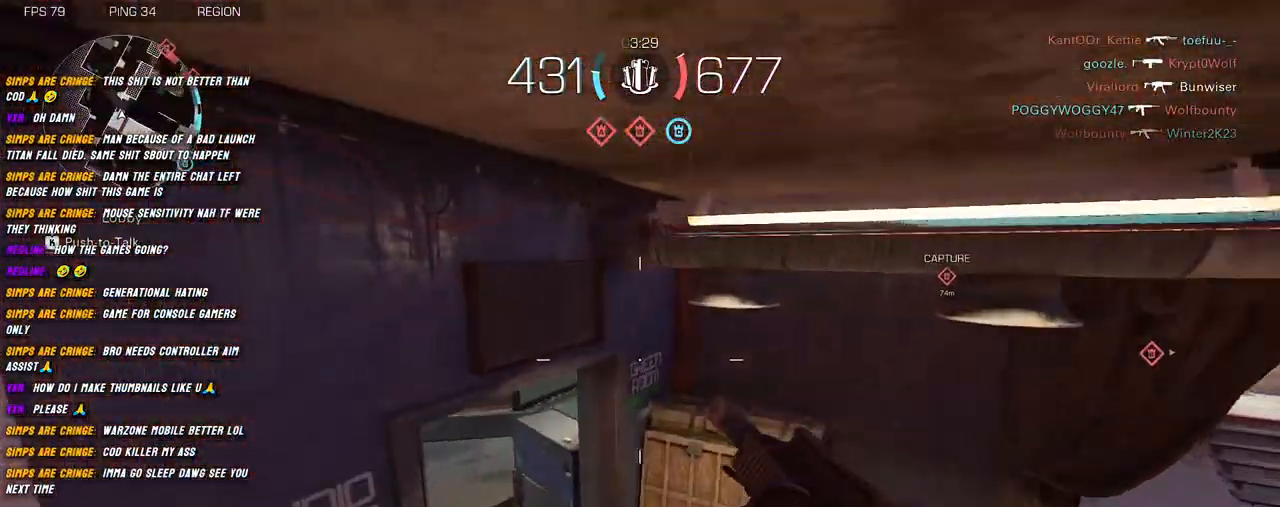
{"keys": ["a", "shift", "w"], "mouse": [], "events": [[34, "a", "down"], [50, "space", "up"]]}
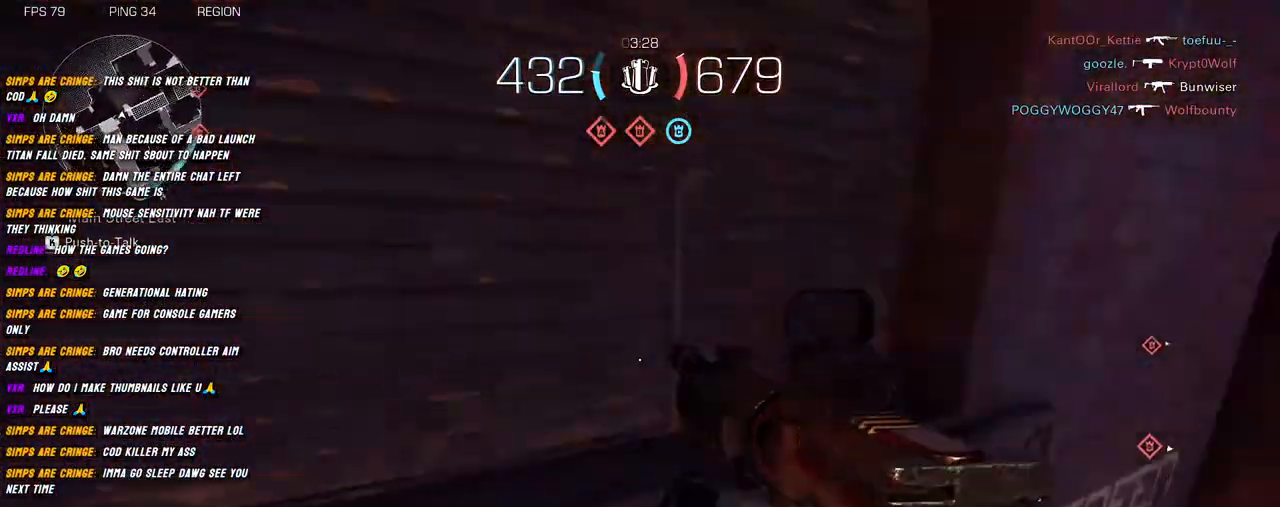
{"keys": ["w"], "mouse": [], "events": [[317, "a", "up"], [350, "shift", "up"], [467, "shift", "down"], [500, "shift", "up"]]}
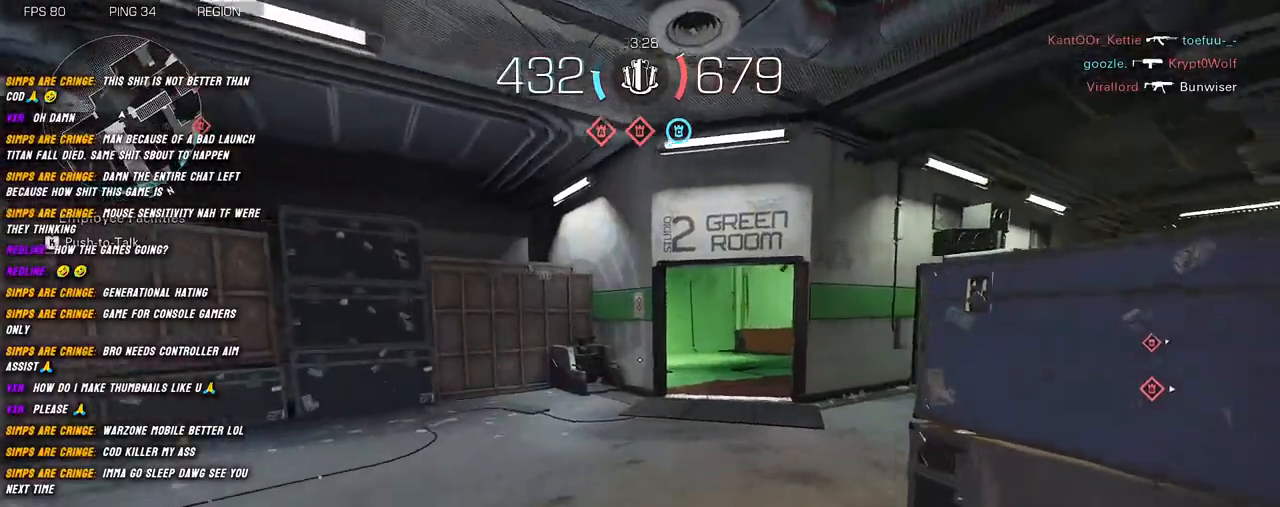
{"keys": ["a", "shift", "w"], "mouse": [], "events": [[134, "shift", "down"], [334, "a", "down"]]}
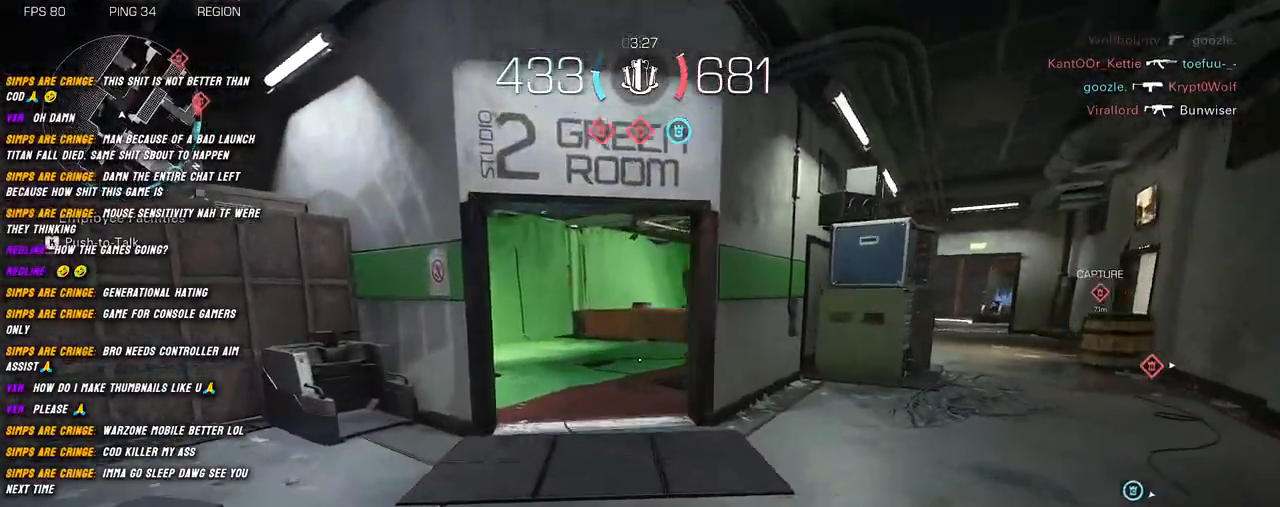
{"keys": ["c", "shift", "w"], "mouse": [], "events": [[184, "a", "up"], [467, "c", "down"]]}
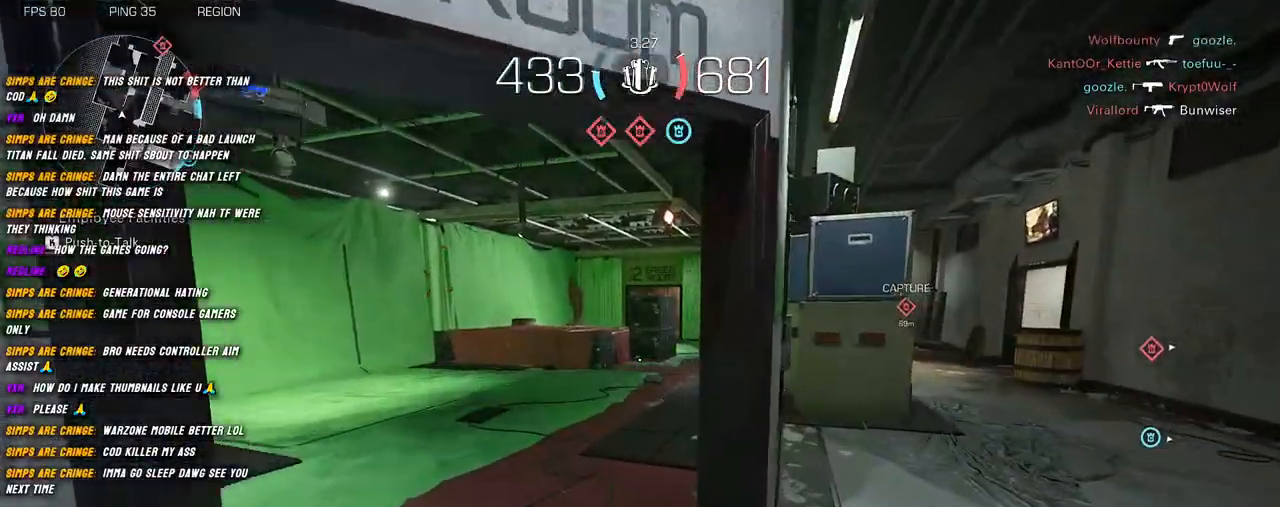
{"keys": ["shift", "w"], "mouse": [], "events": [[167, "c", "up"], [384, "space", "down"], [484, "space", "up"]]}
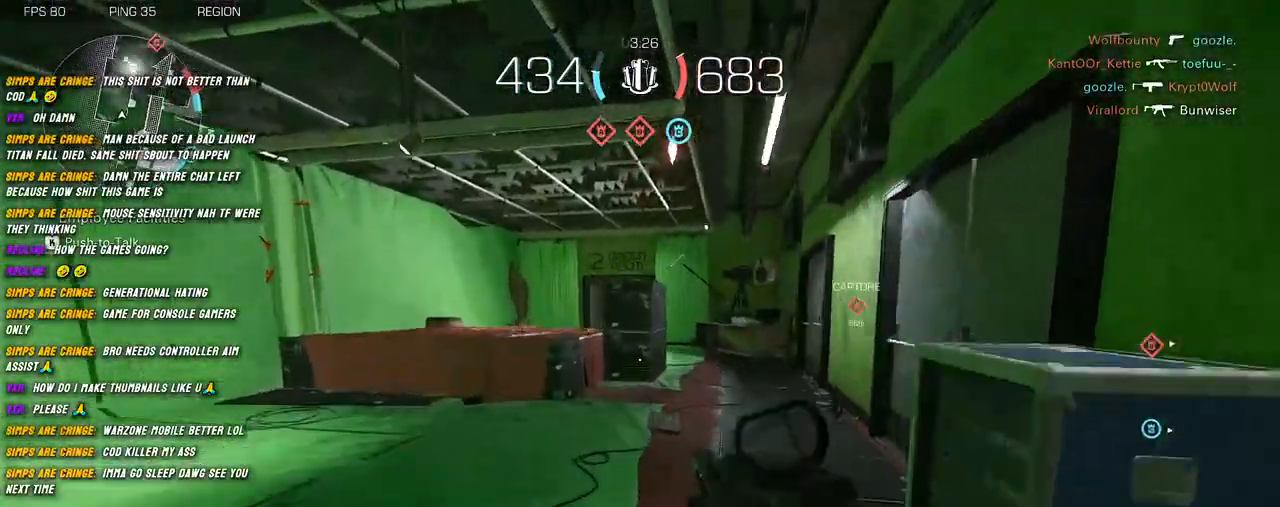
{"keys": ["shift", "w"], "mouse": [], "events": [[367, "shift", "up"], [500, "shift", "down"]]}
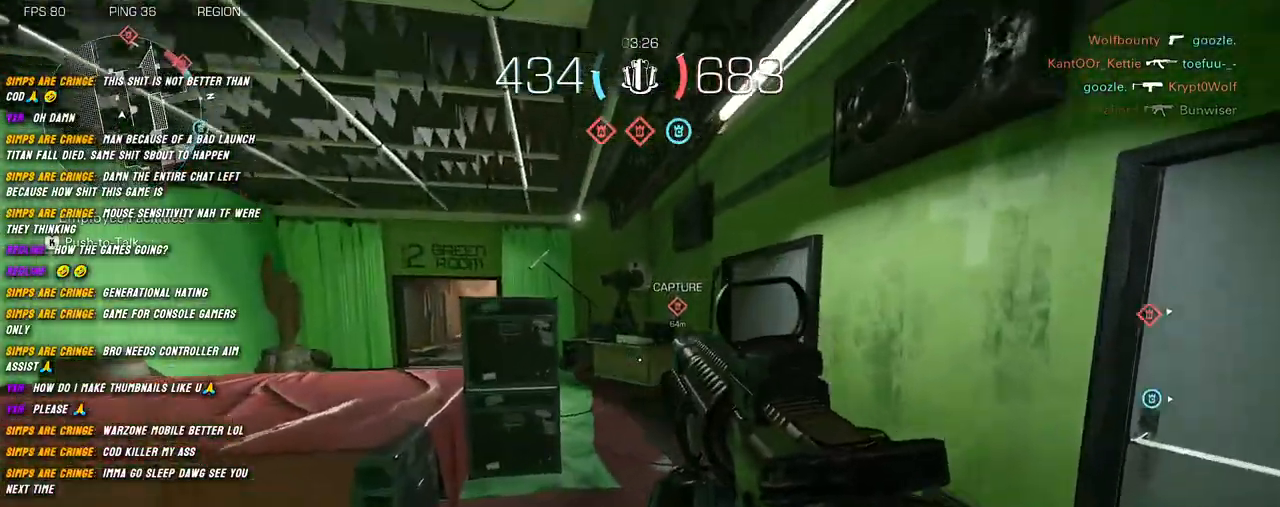
{"keys": ["shift", "w"], "mouse": [], "events": [[84, "shift", "up"], [184, "shift", "down"], [300, "shift", "up"], [417, "shift", "down"]]}
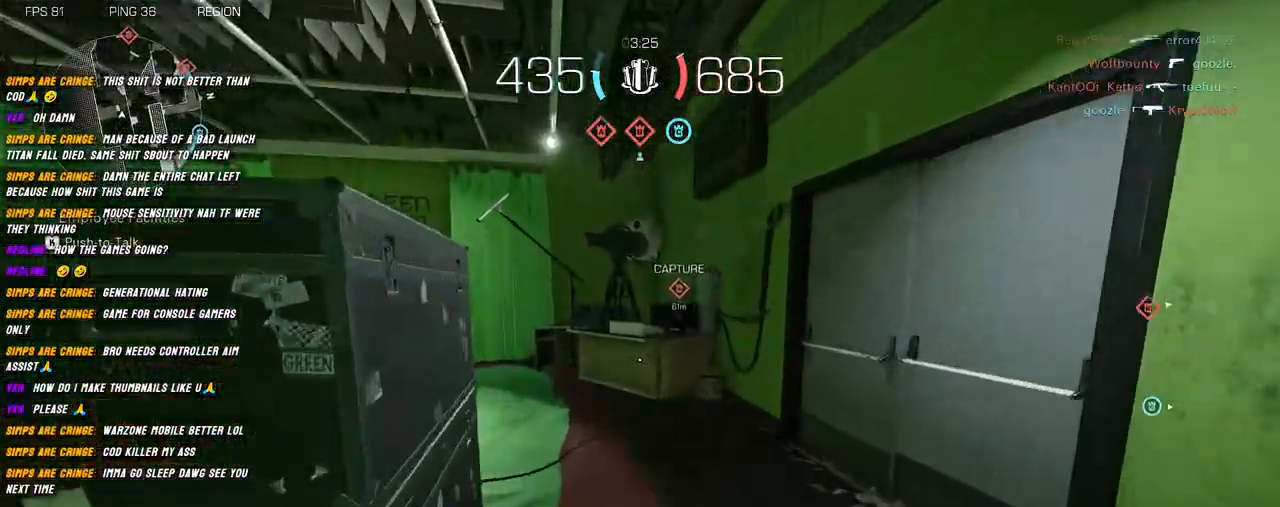
{"keys": ["shift", "w"], "mouse": [], "events": [[17, "shift", "up"], [267, "shift", "down"]]}
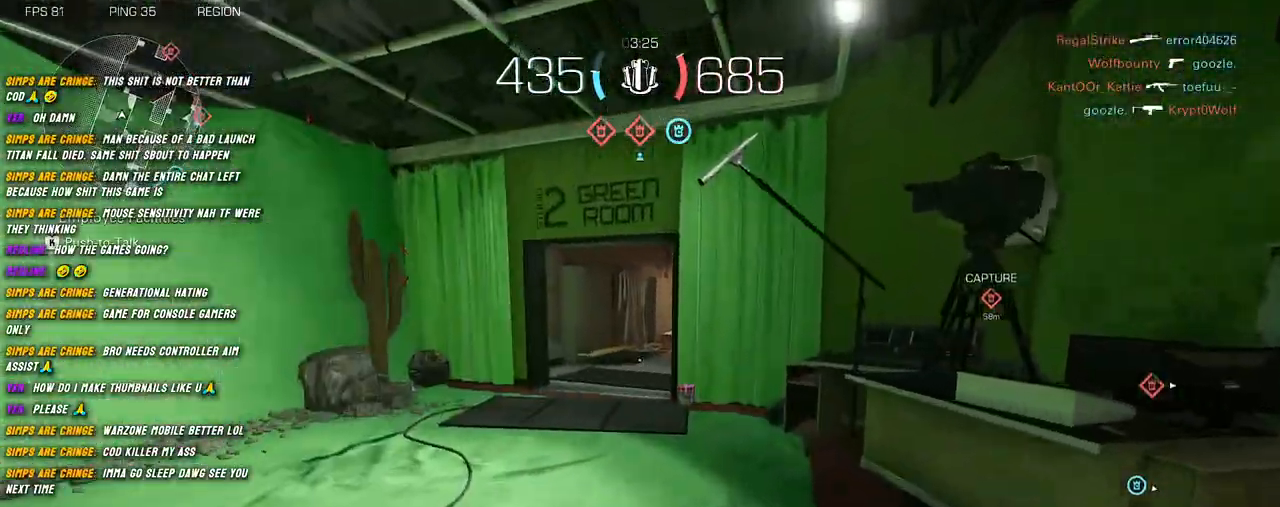
{"keys": ["shift", "w"], "mouse": [], "events": []}
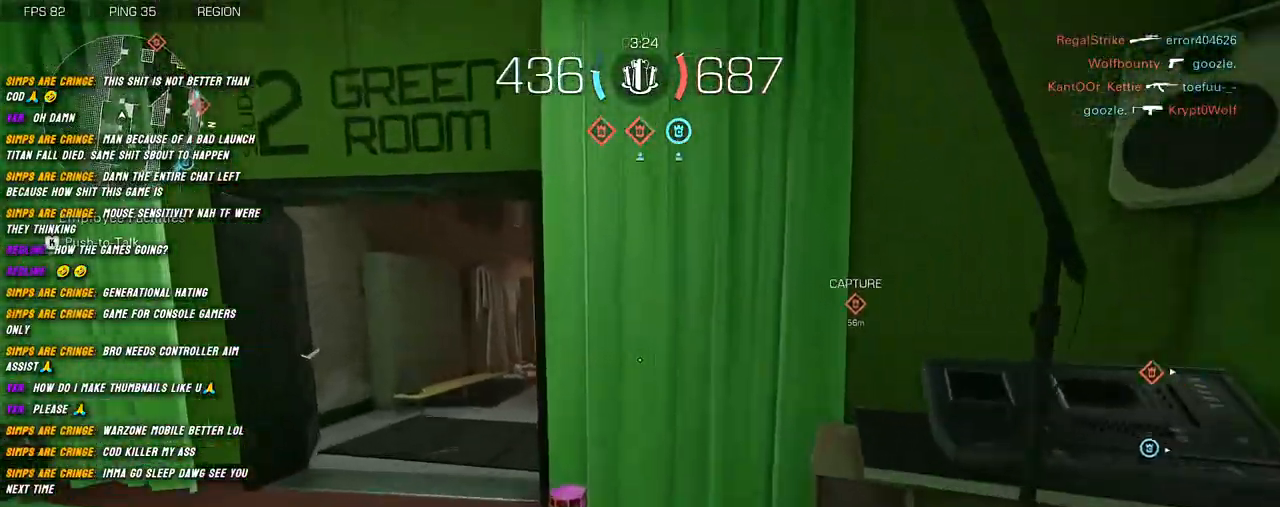
{"keys": ["shift", "w"], "mouse": [], "events": []}
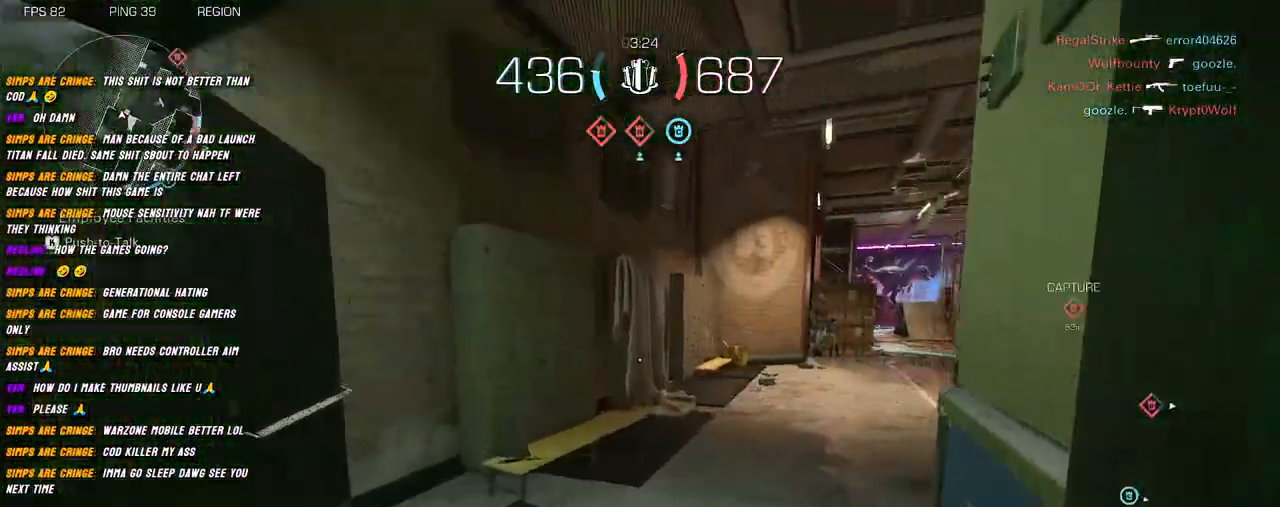
{"keys": ["shift", "w"], "mouse": [], "events": [[34, "c", "down"], [200, "c", "up"], [384, "space", "down"], [500, "space", "up"]]}
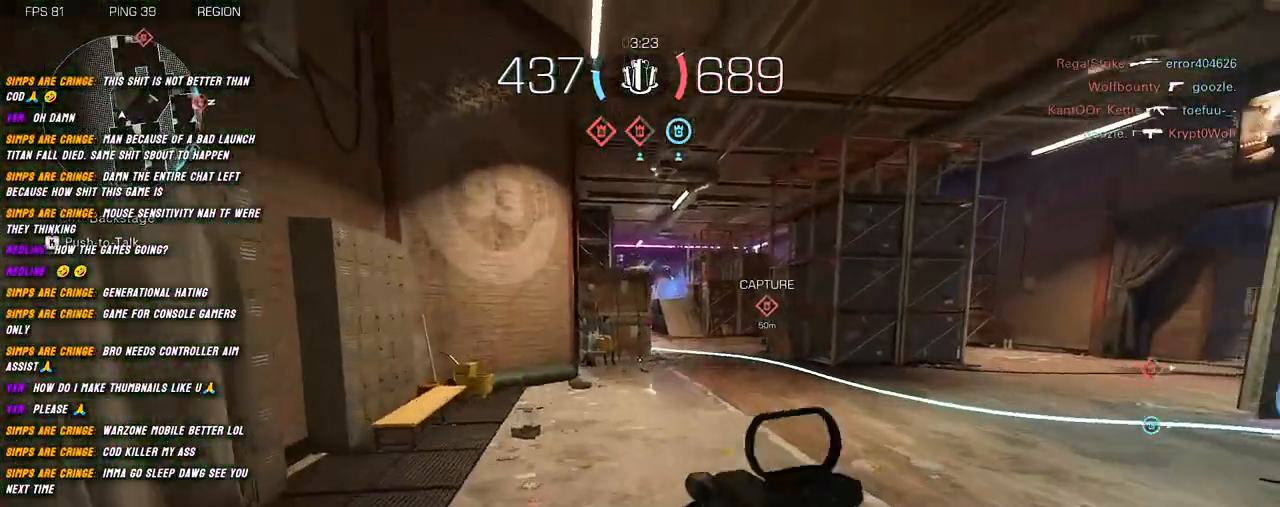
{"keys": ["shift", "w"], "mouse": [], "events": [[17, "a", "down"], [484, "a", "up"]]}
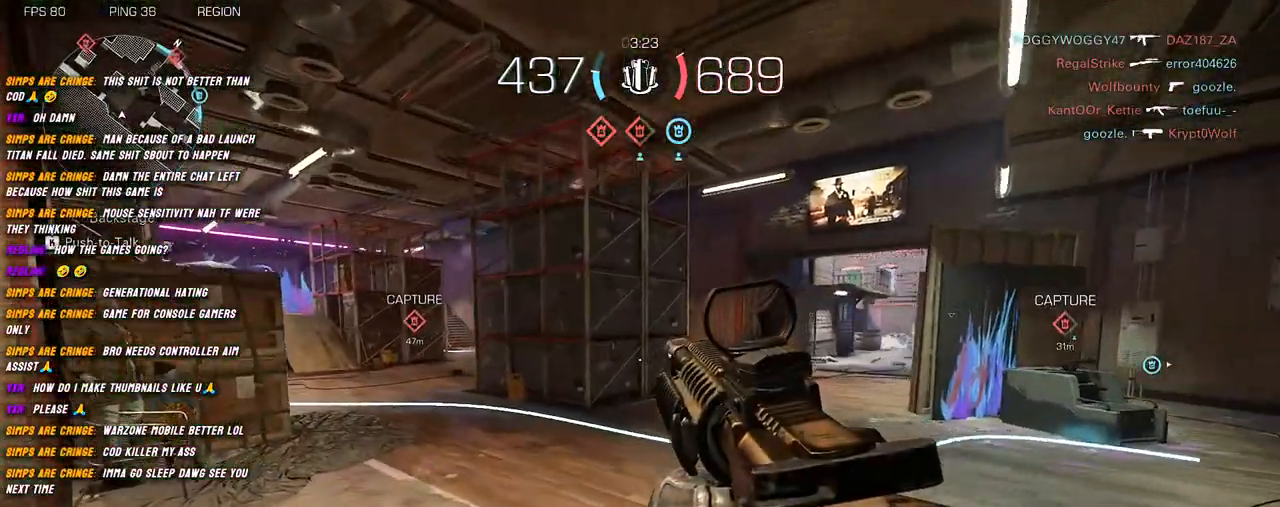
{"keys": ["shift", "w"], "mouse": [], "events": [[50, "shift", "up"], [184, "shift", "down"], [267, "shift", "up"], [334, "shift", "down"]]}
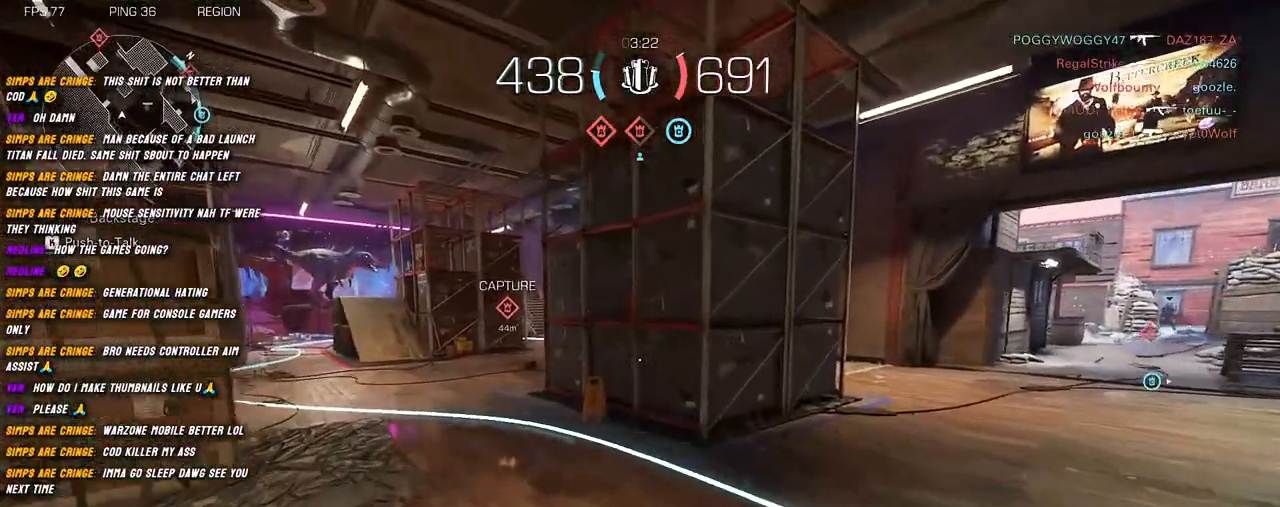
{"keys": ["shift", "w"], "mouse": [], "events": [[217, "a", "down"], [417, "a", "up"]]}
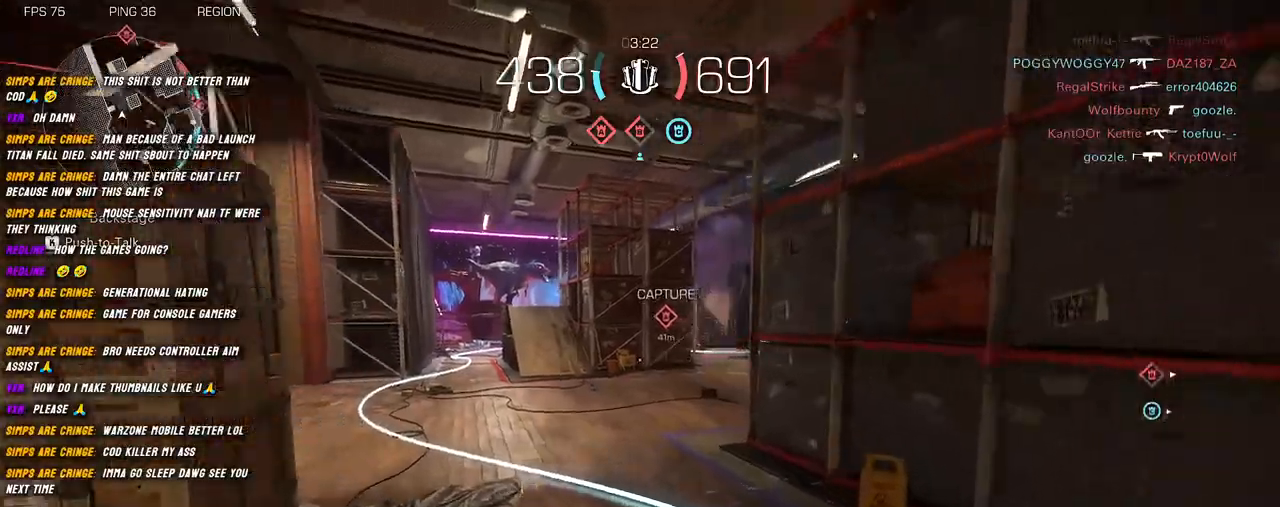
{"keys": ["shift", "w"], "mouse": [], "events": [[150, "shift", "up"], [300, "shift", "down"], [334, "shift", "up"], [467, "shift", "down"]]}
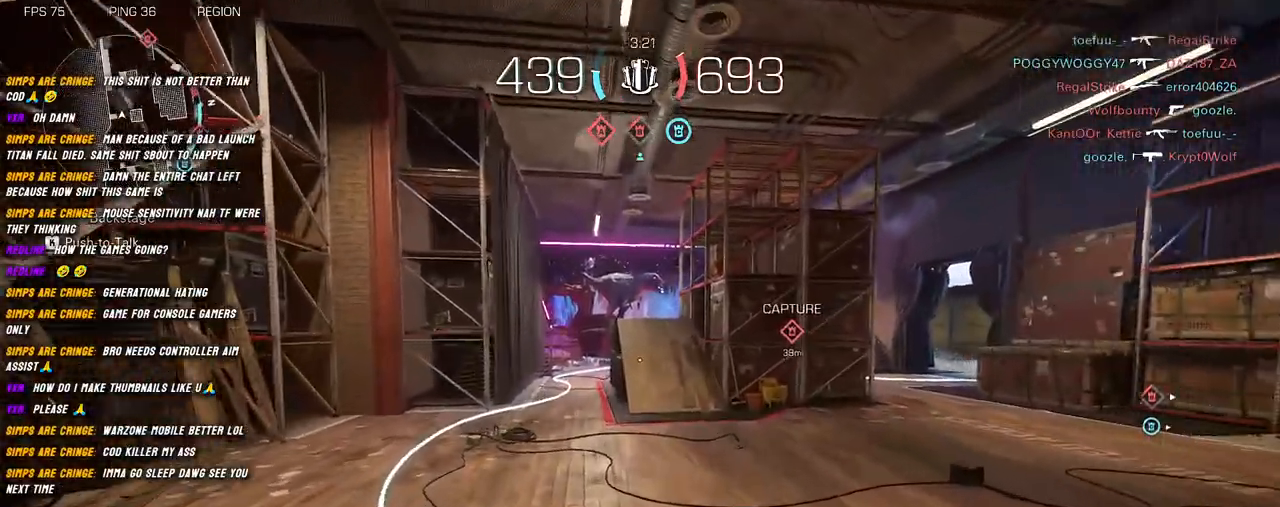
{"keys": ["shift", "w"], "mouse": [], "events": []}
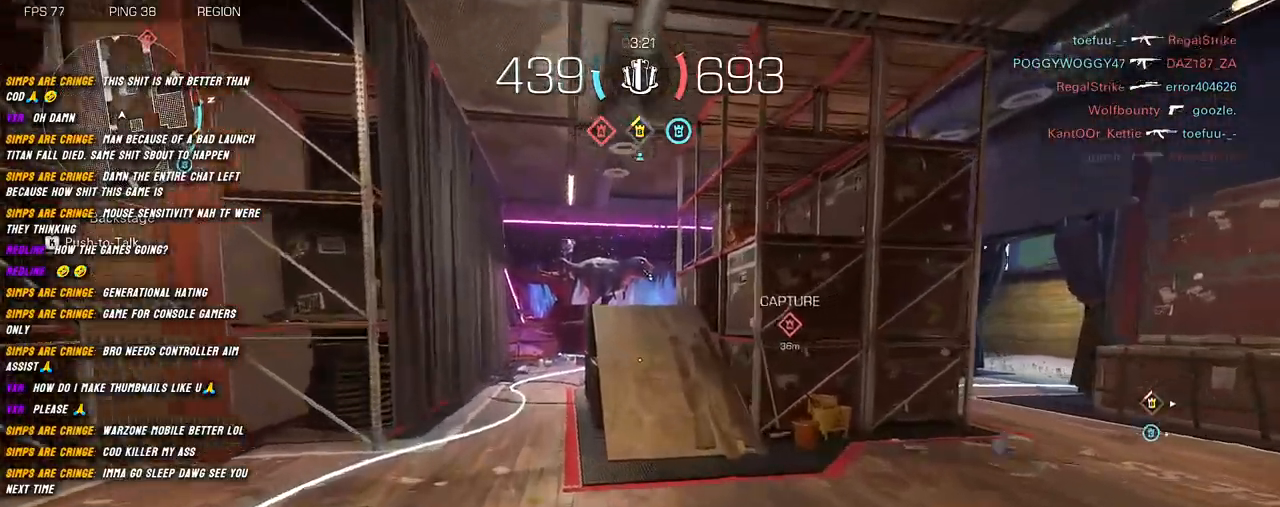
{"keys": ["shift", "w"], "mouse": [], "events": []}
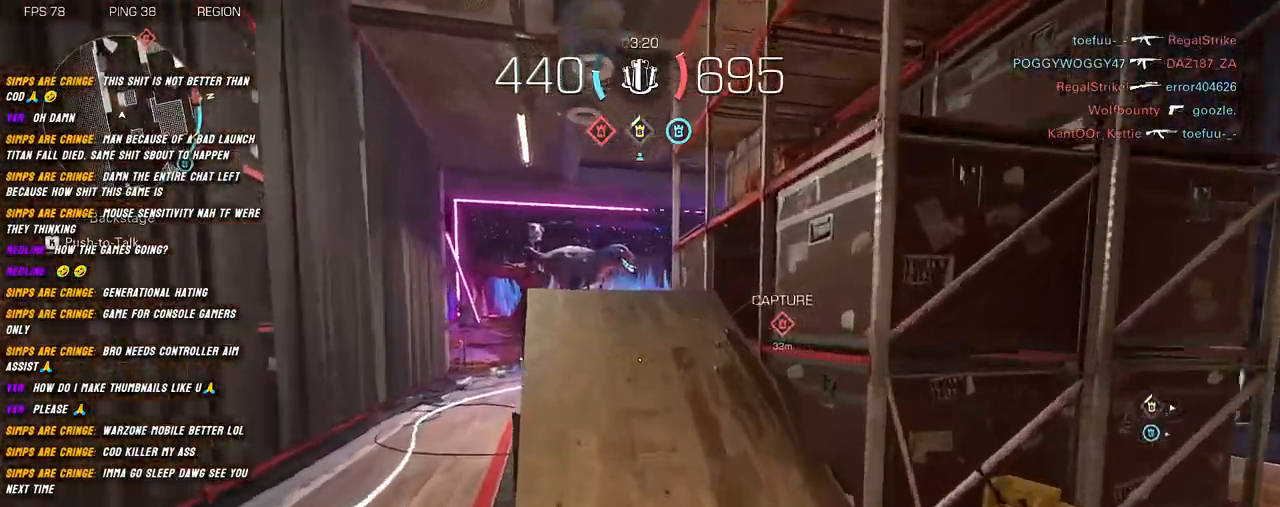
{"keys": ["a", "shift", "w"], "mouse": ["right"], "events": [[217, "a", "down"], [350, "mouse_right", "down"]]}
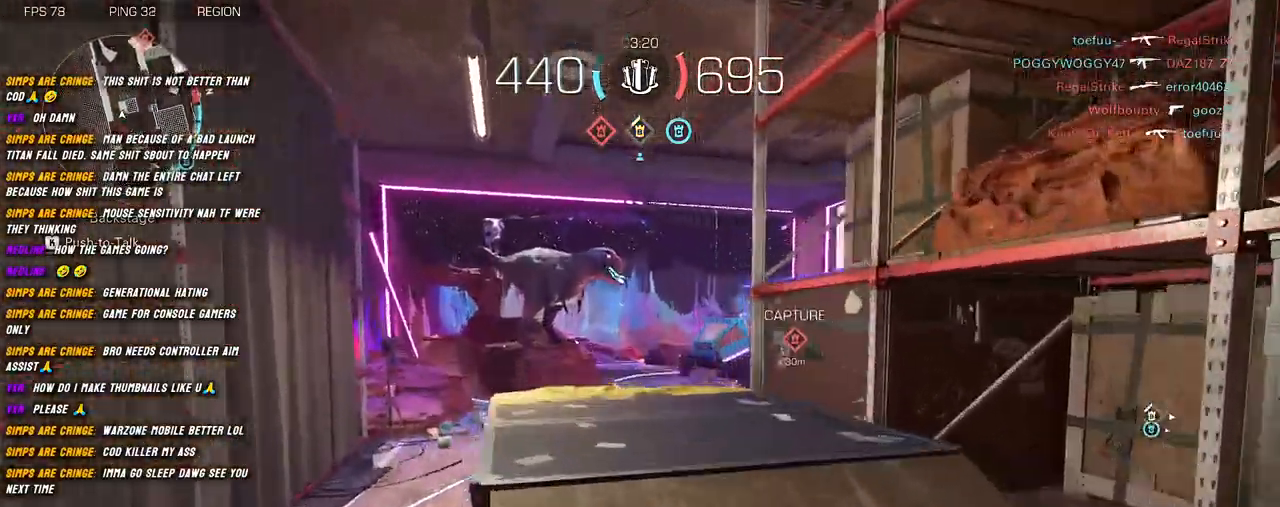
{"keys": ["shift", "w"], "mouse": [], "events": [[50, "a", "up"], [350, "mouse_right", "up"]]}
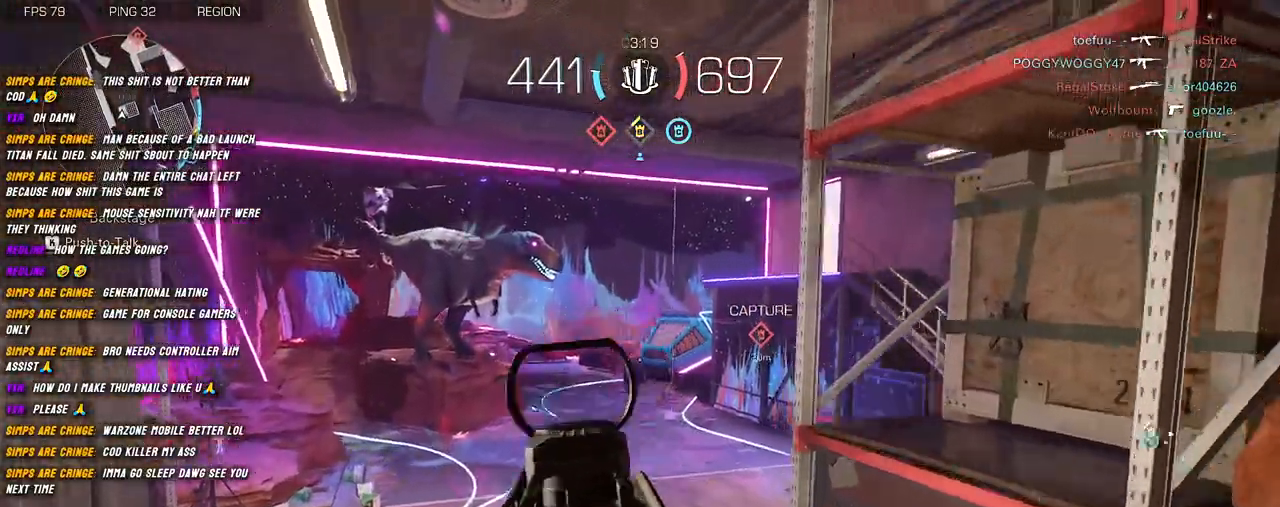
{"keys": ["a", "shift", "w"], "mouse": [], "events": [[17, "shift", "up"], [150, "shift", "down"], [300, "a", "down"], [384, "space", "down"], [484, "space", "up"]]}
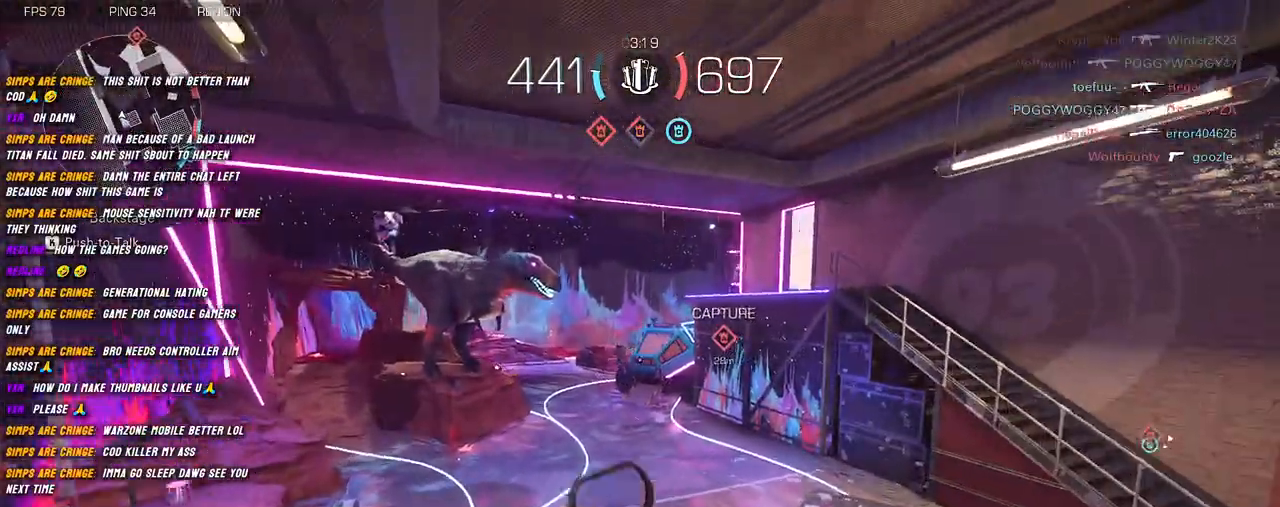
{"keys": ["a", "shift", "w"], "mouse": ["right"], "events": [[17, "mouse_right", "down"]]}
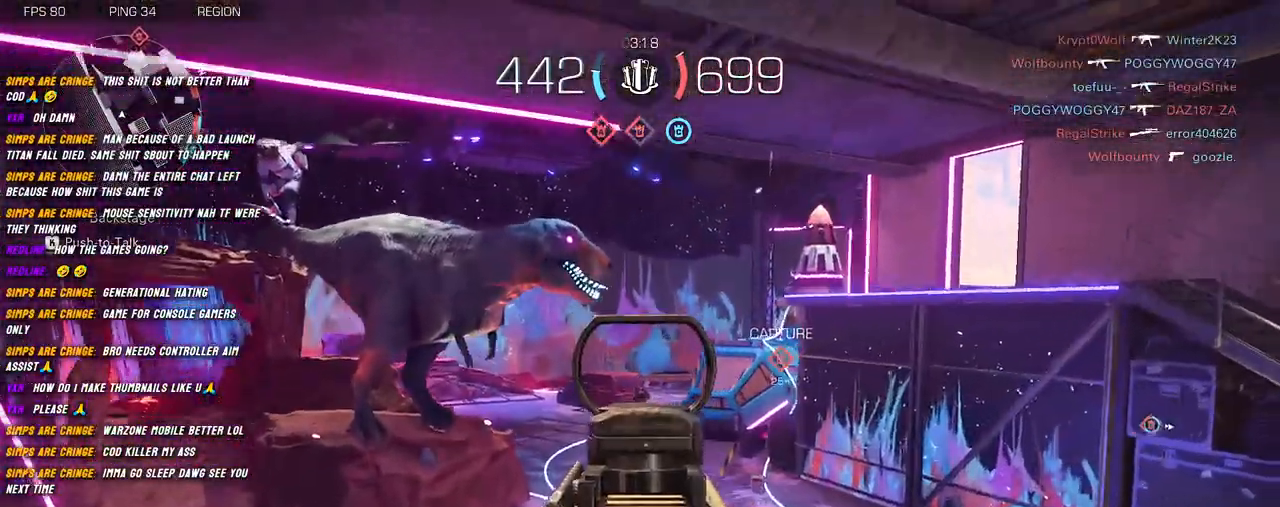
{"keys": ["a", "shift", "w"], "mouse": ["left", "right"], "events": [[17, "mouse_left", "down"]]}